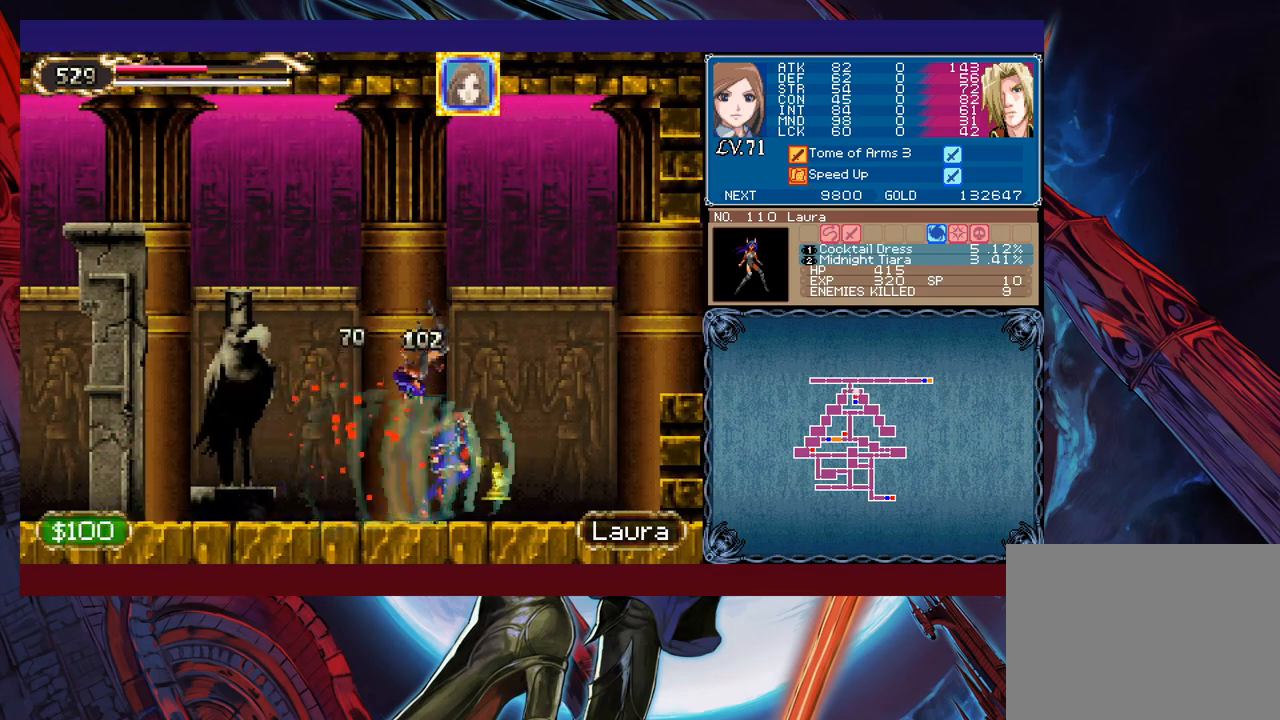
Gameplay with a controller (Xbox layout); each line is a JSON object with the inputs held at the frame after it. "events" lists button and stick changes between this image and that frame as [ms after this image, input, new state], when the widget could be followed in between. Not read: L2 L3 R2 R3 right_stick.
{"buttons": ["B"], "left_stick": "right", "events": [[300, "left_stick", "left"], [400, "left_stick", "right"], [500, "B", "down"]]}
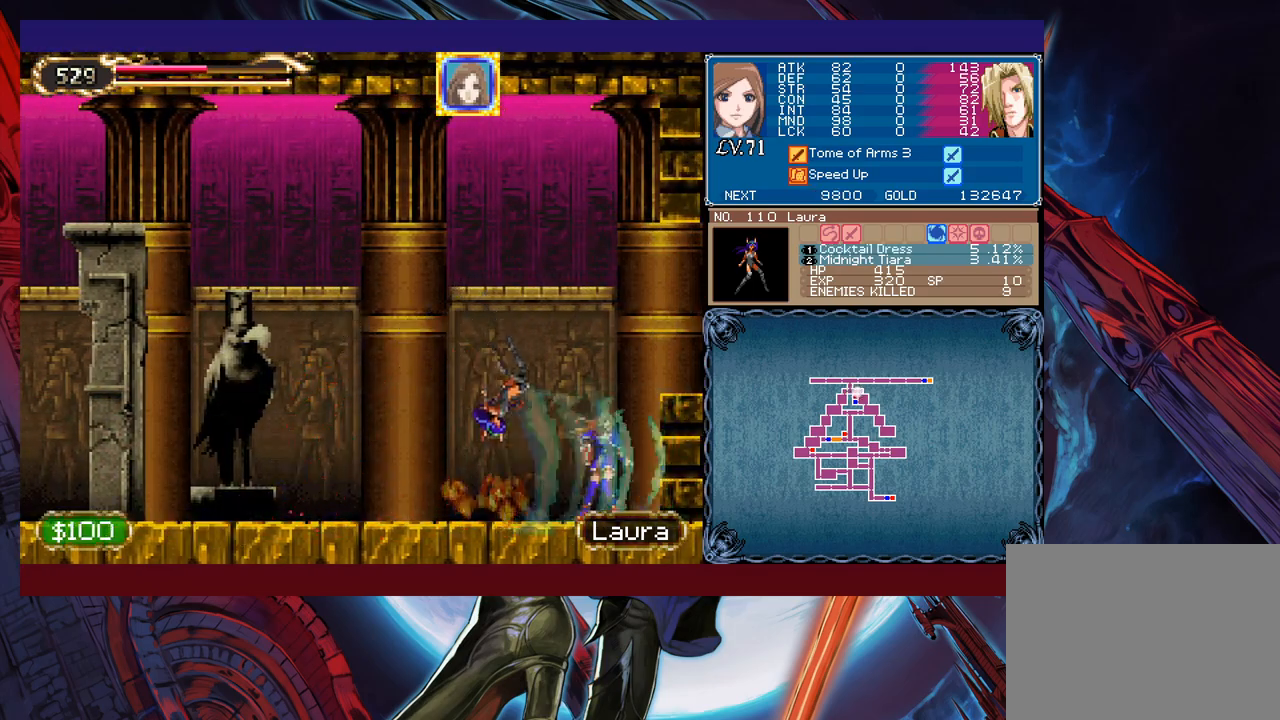
{"buttons": ["B"], "left_stick": "left", "events": [[333, "left_stick", "left"]]}
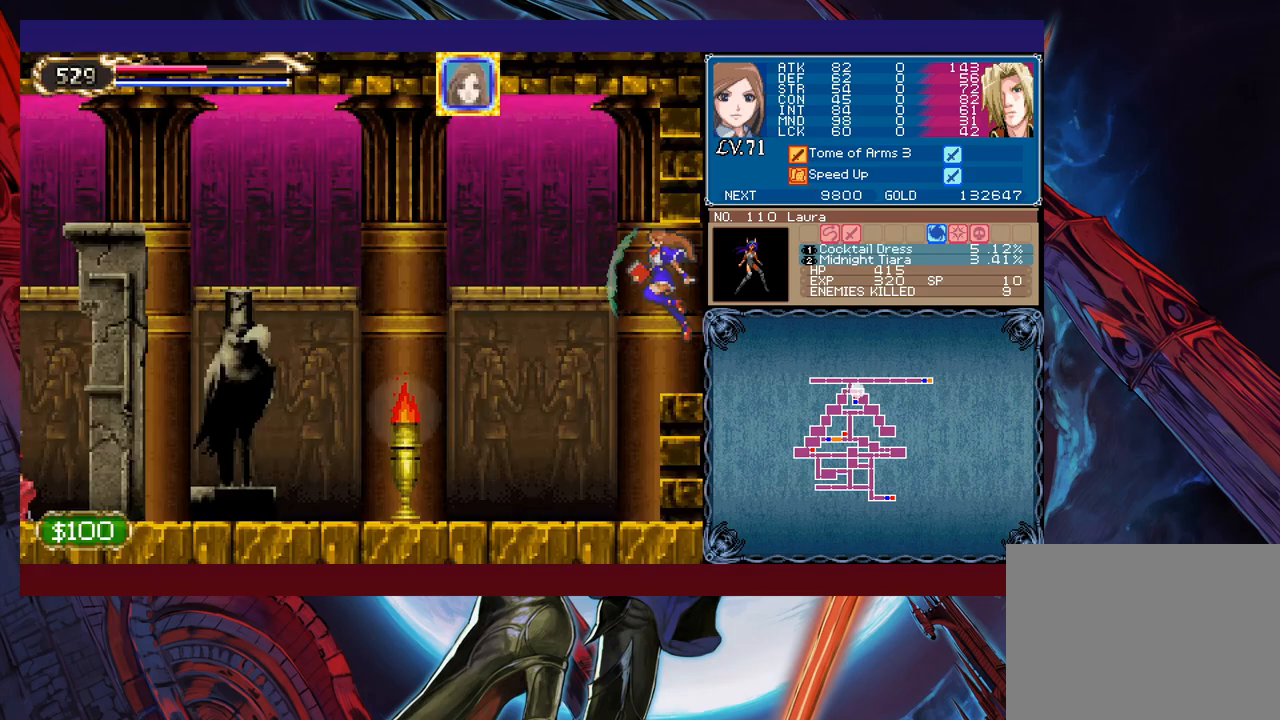
{"buttons": [], "left_stick": "right", "events": [[83, "left_stick", "right"], [100, "B", "up"]]}
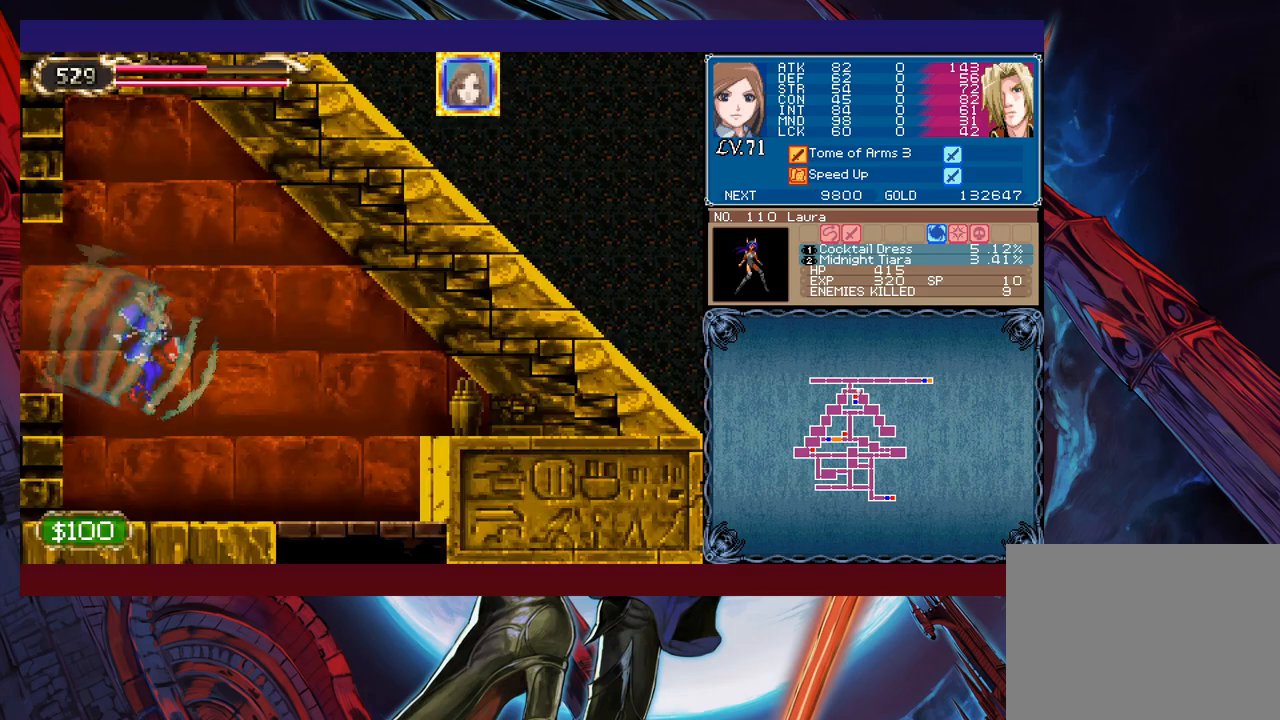
{"buttons": [], "left_stick": "left", "events": [[333, "left_stick", "down"], [400, "left_stick", "left"]]}
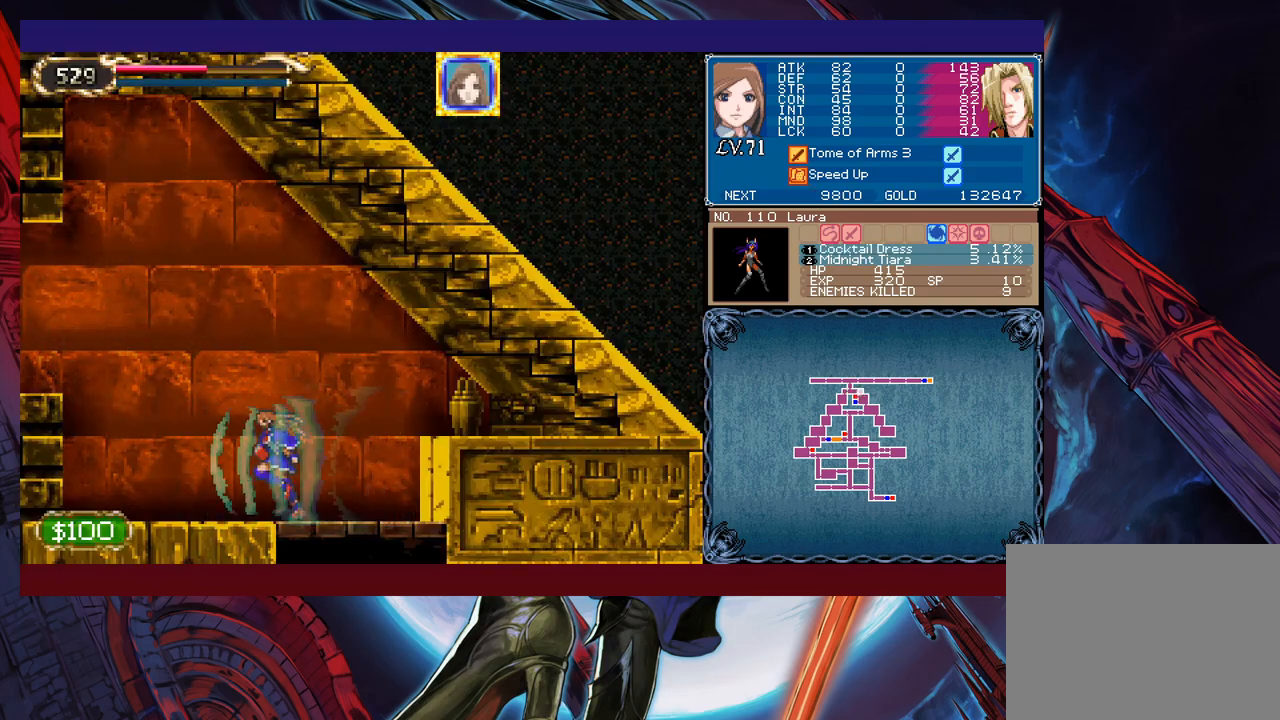
{"buttons": ["B"], "left_stick": "left", "events": [[400, "B", "down"]]}
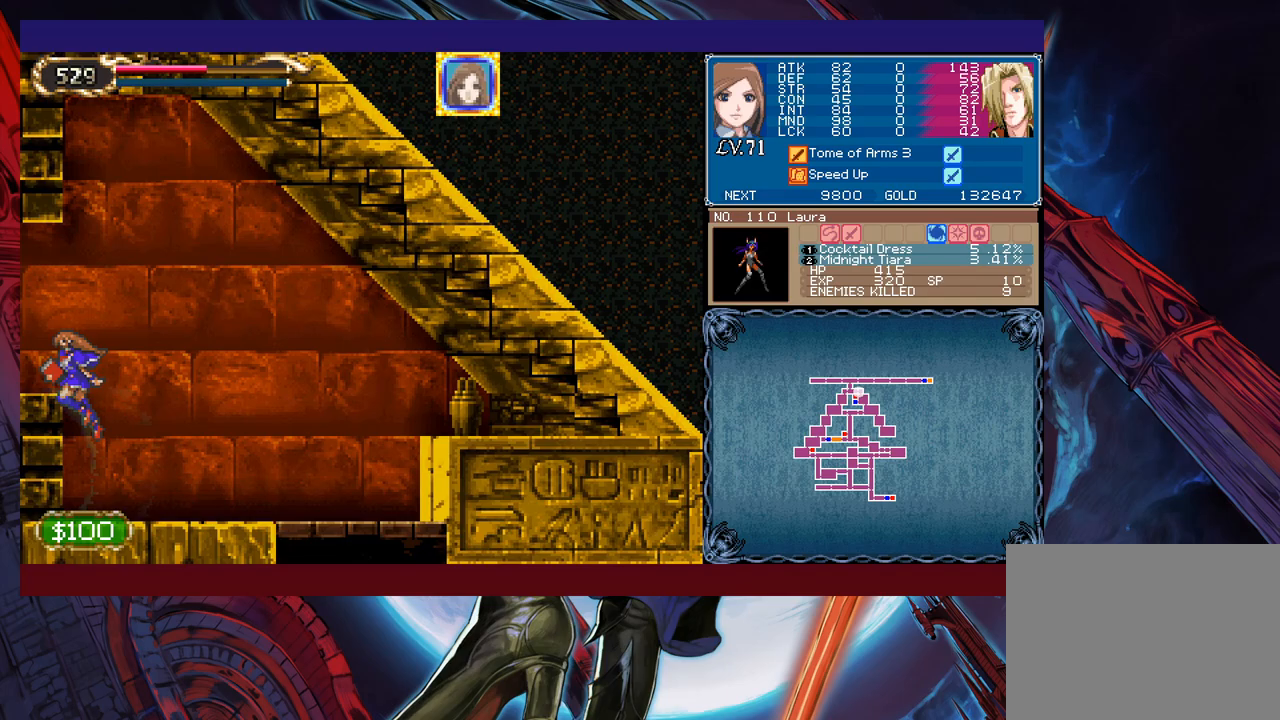
{"buttons": [], "left_stick": "right", "events": [[183, "B", "up"], [233, "left_stick", "right"]]}
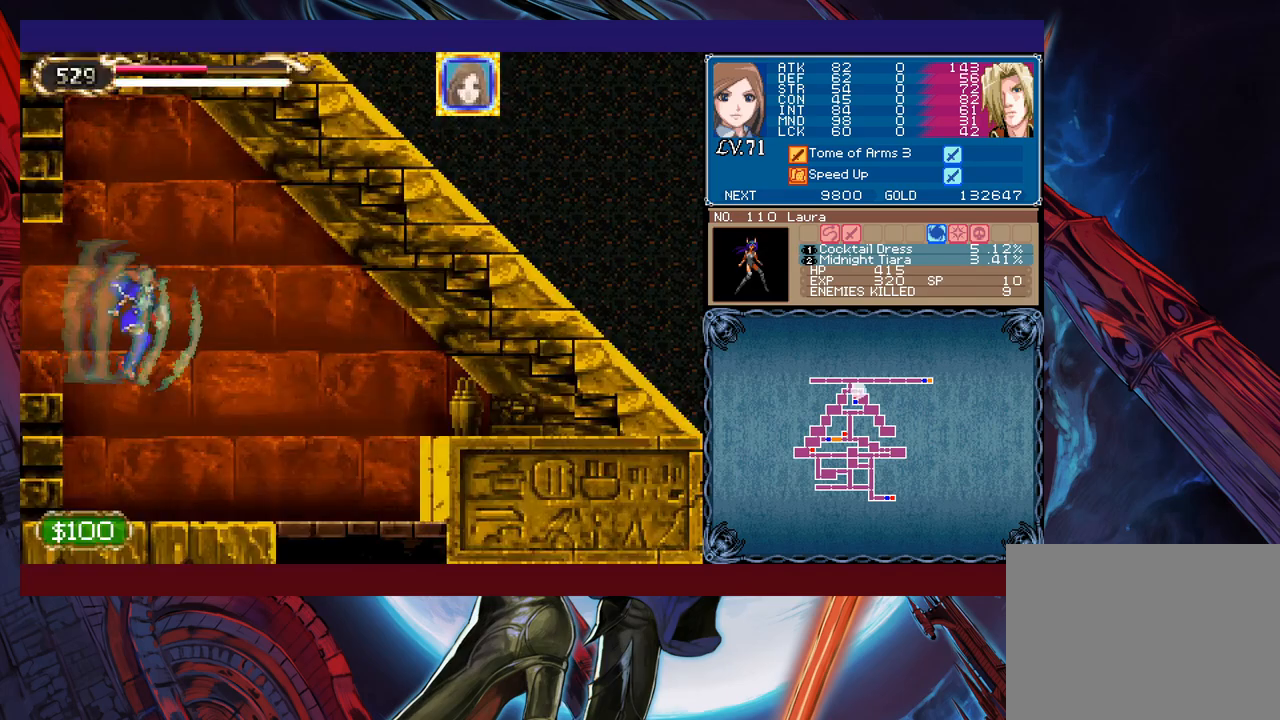
{"buttons": [], "left_stick": "down", "events": [[350, "left_stick", "down"], [383, "B", "down"], [450, "B", "up"]]}
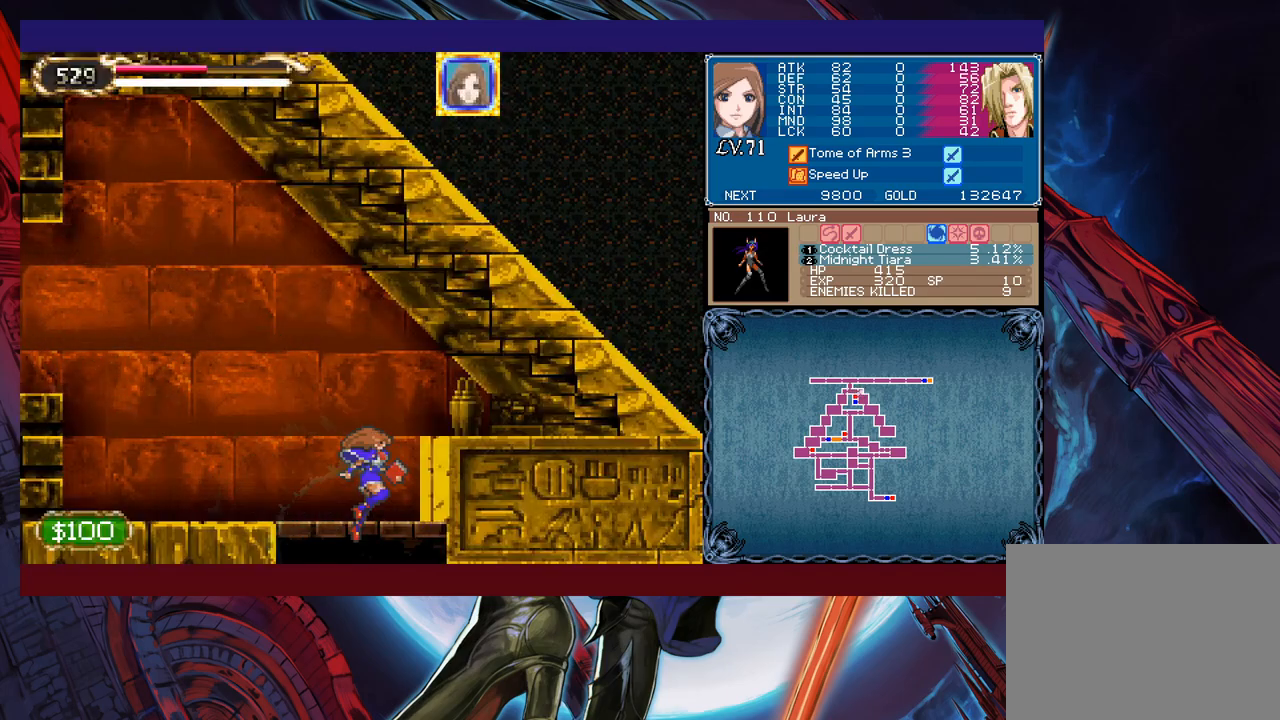
{"buttons": ["B"], "left_stick": "down", "events": [[400, "B", "down"]]}
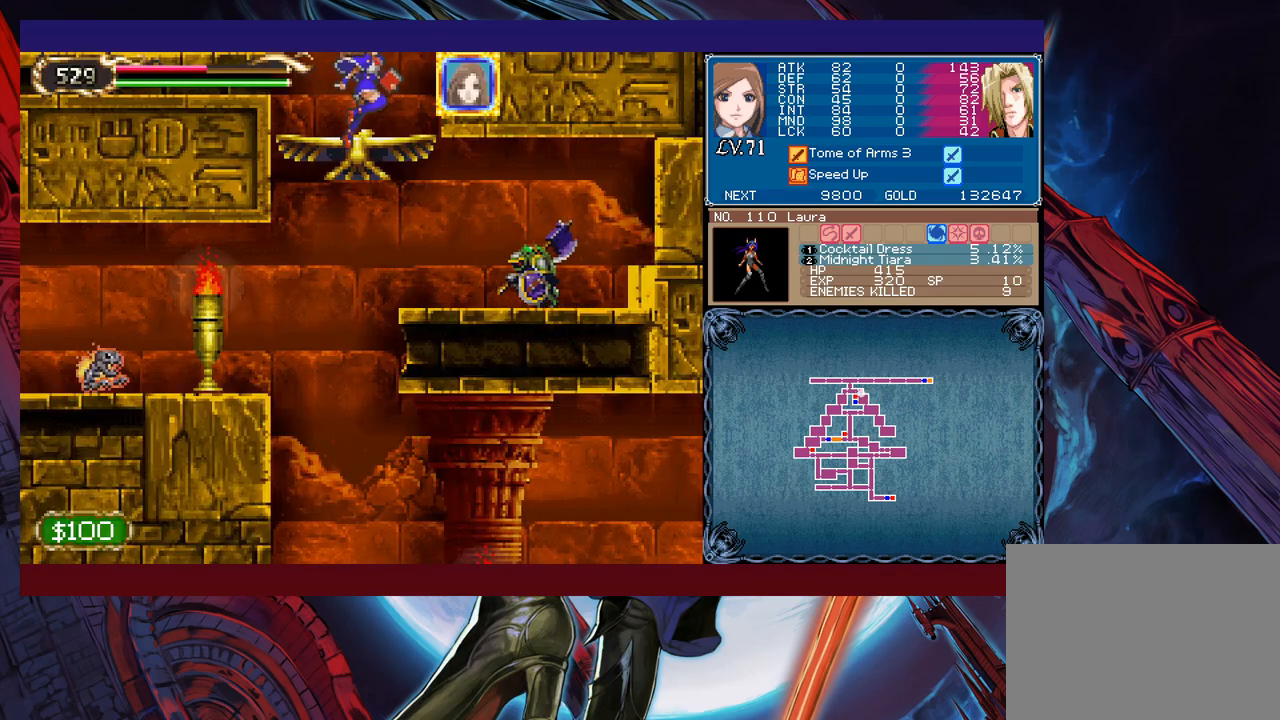
{"buttons": [], "left_stick": "center", "events": [[50, "B", "up"], [300, "left_stick", "center"]]}
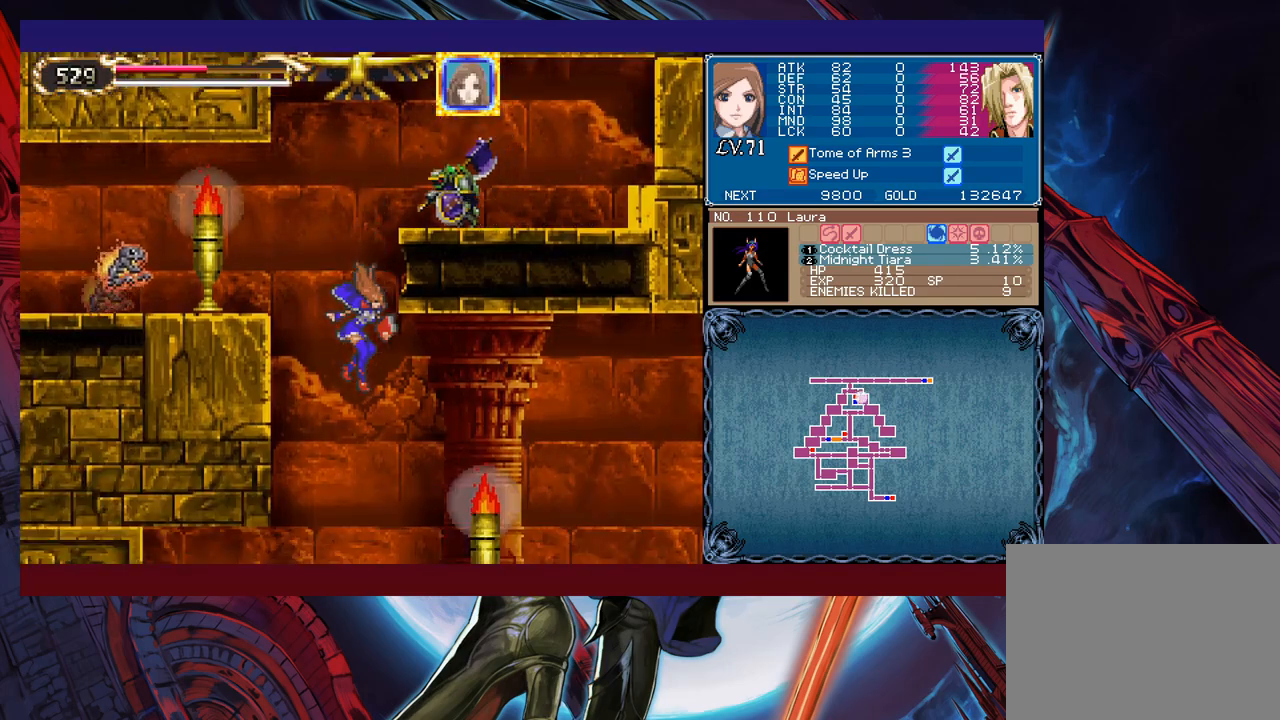
{"buttons": [], "left_stick": "right", "events": [[150, "B", "down"], [150, "left_stick", "right"], [233, "B", "up"]]}
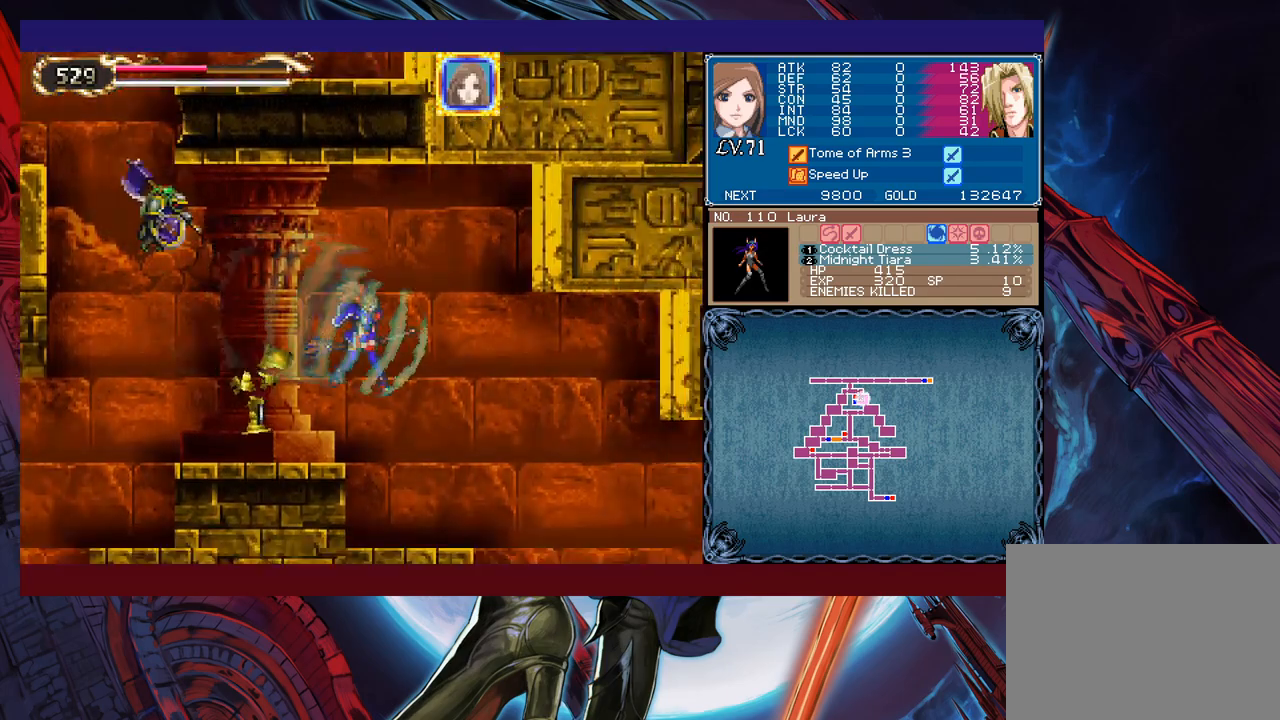
{"buttons": [], "left_stick": "left", "events": [[450, "left_stick", "left"]]}
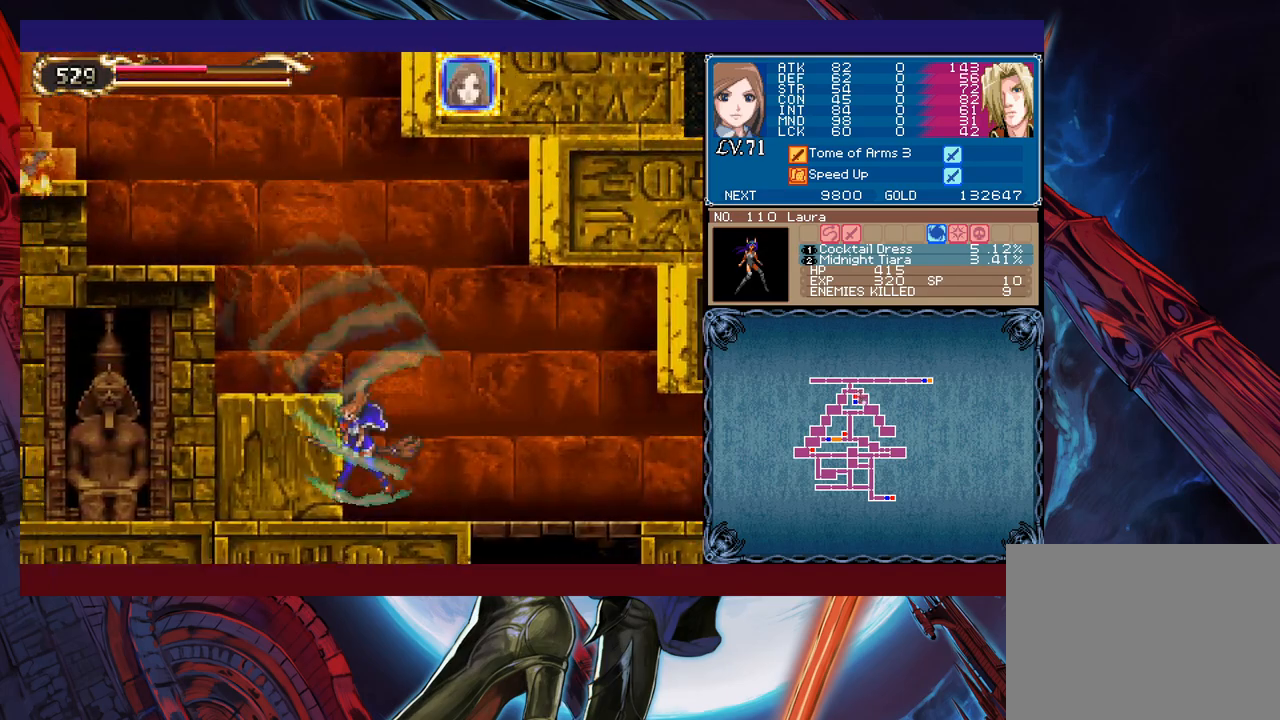
{"buttons": [], "left_stick": "right", "events": [[100, "left_stick", "right"]]}
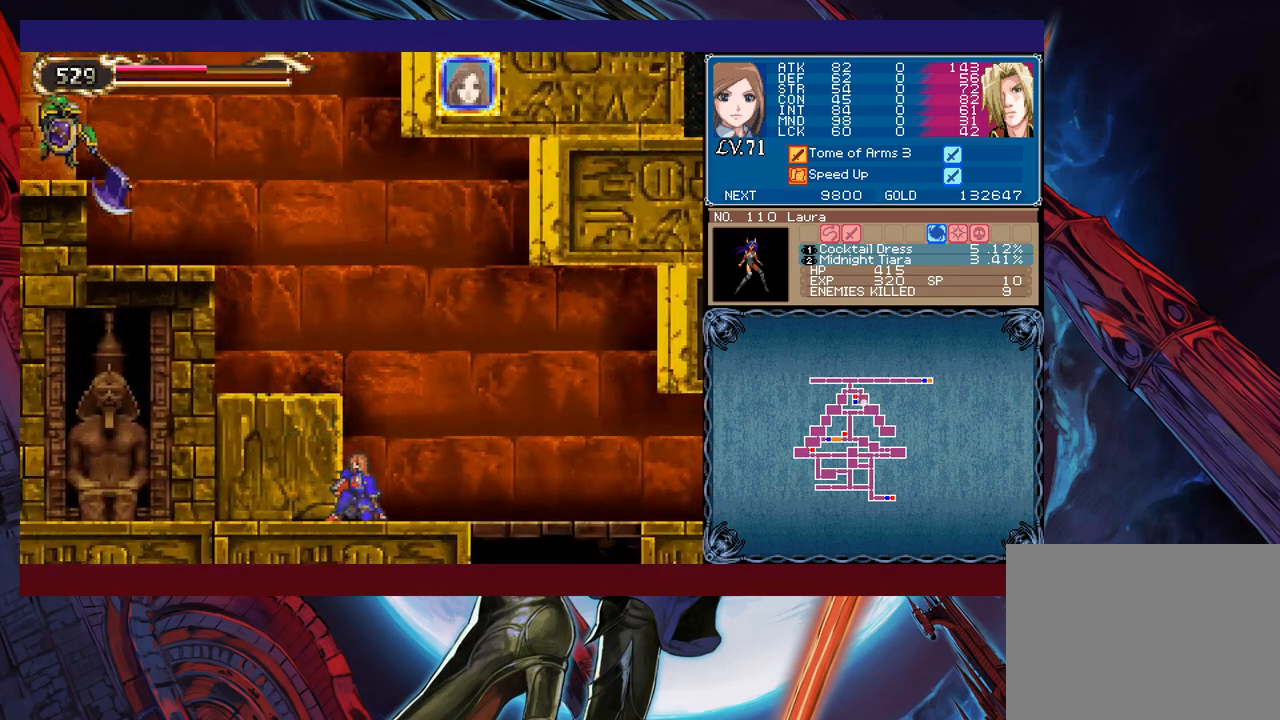
{"buttons": [], "left_stick": "down", "events": [[300, "B", "down"], [300, "left_stick", "down"], [400, "B", "up"]]}
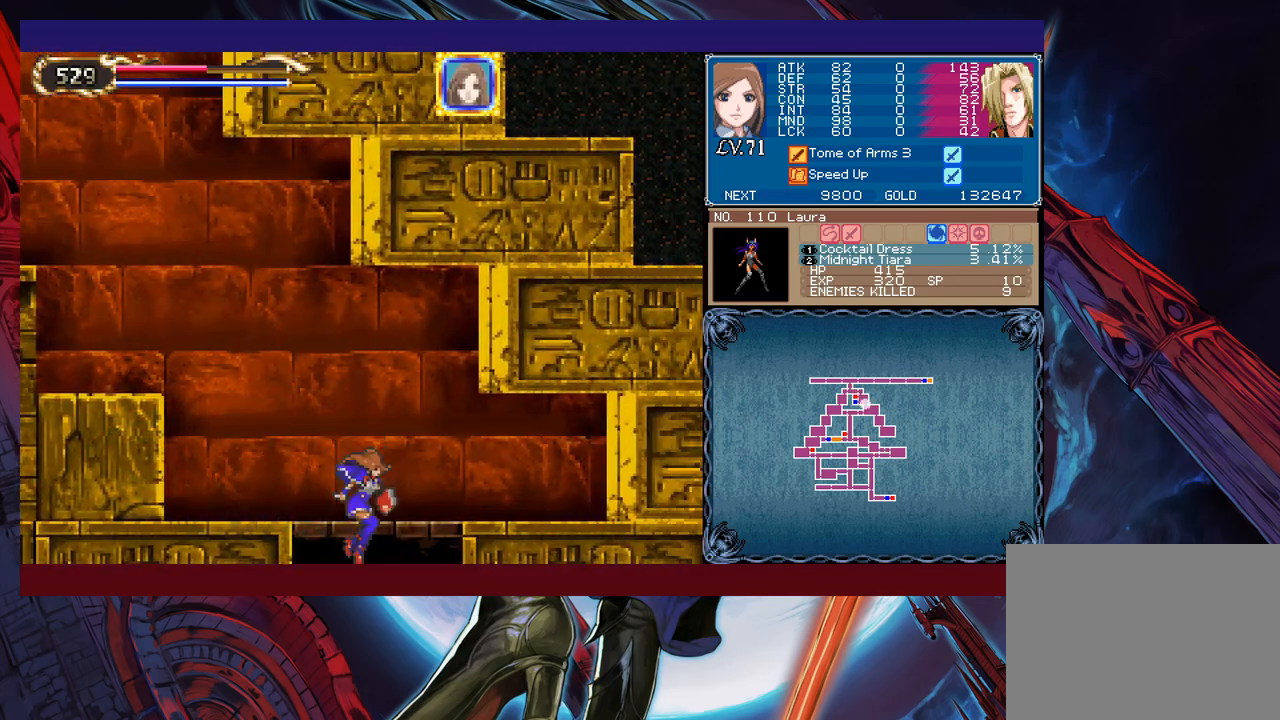
{"buttons": [], "left_stick": "down", "events": [[333, "B", "down"], [433, "B", "up"]]}
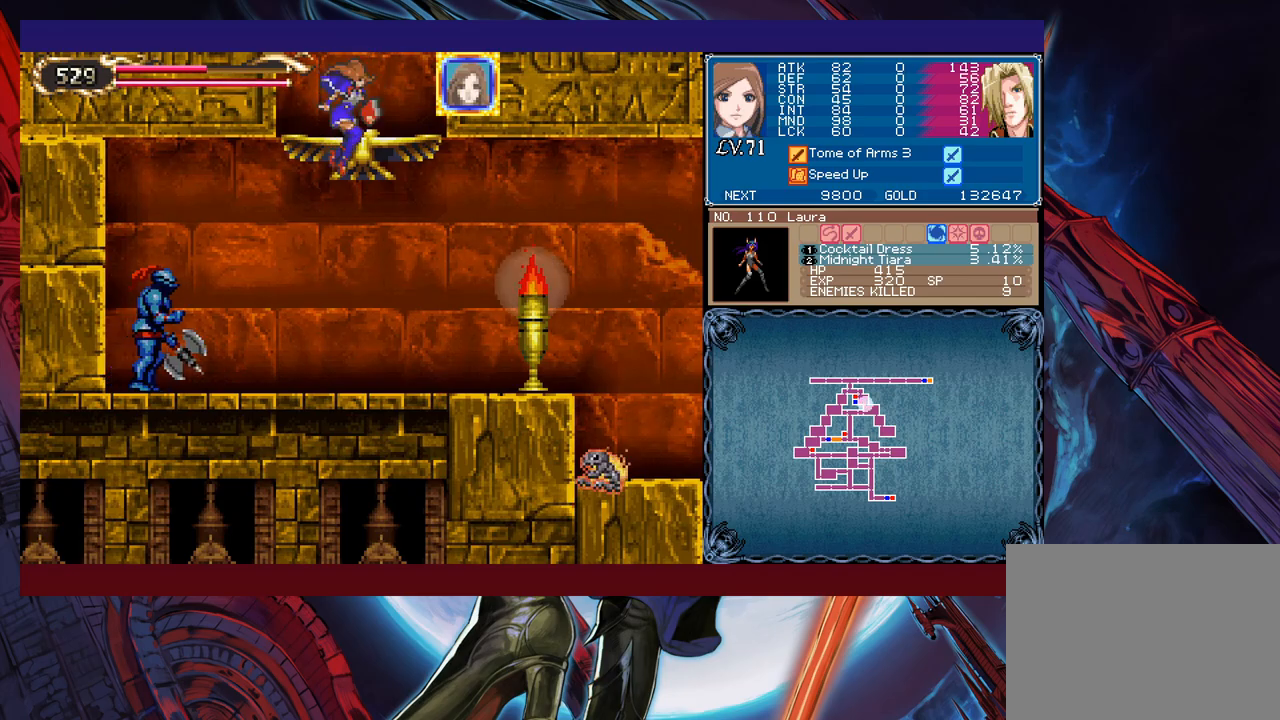
{"buttons": ["B"], "left_stick": "right", "events": [[117, "left_stick", "right"], [500, "B", "down"]]}
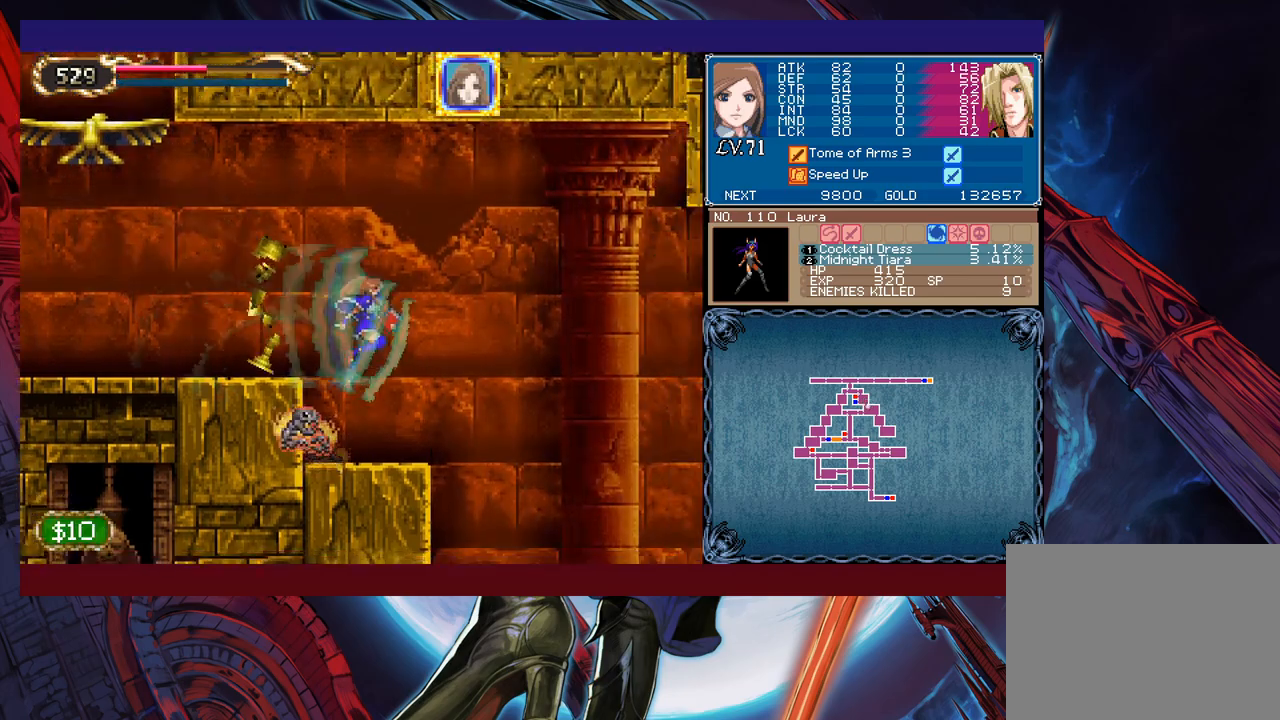
{"buttons": [], "left_stick": "right", "events": [[100, "B", "up"]]}
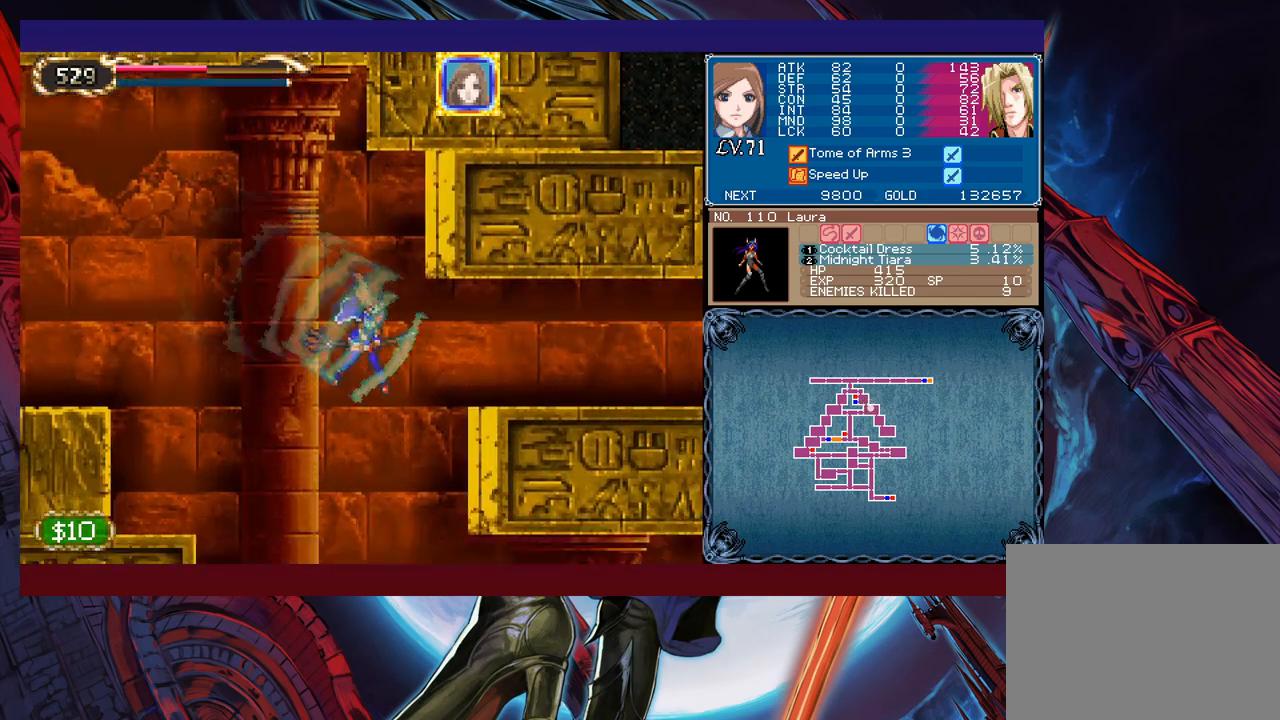
{"buttons": [], "left_stick": "left", "events": [[50, "left_stick", "up-left"], [100, "left_stick", "left"], [200, "left_stick", "right"], [500, "left_stick", "left"]]}
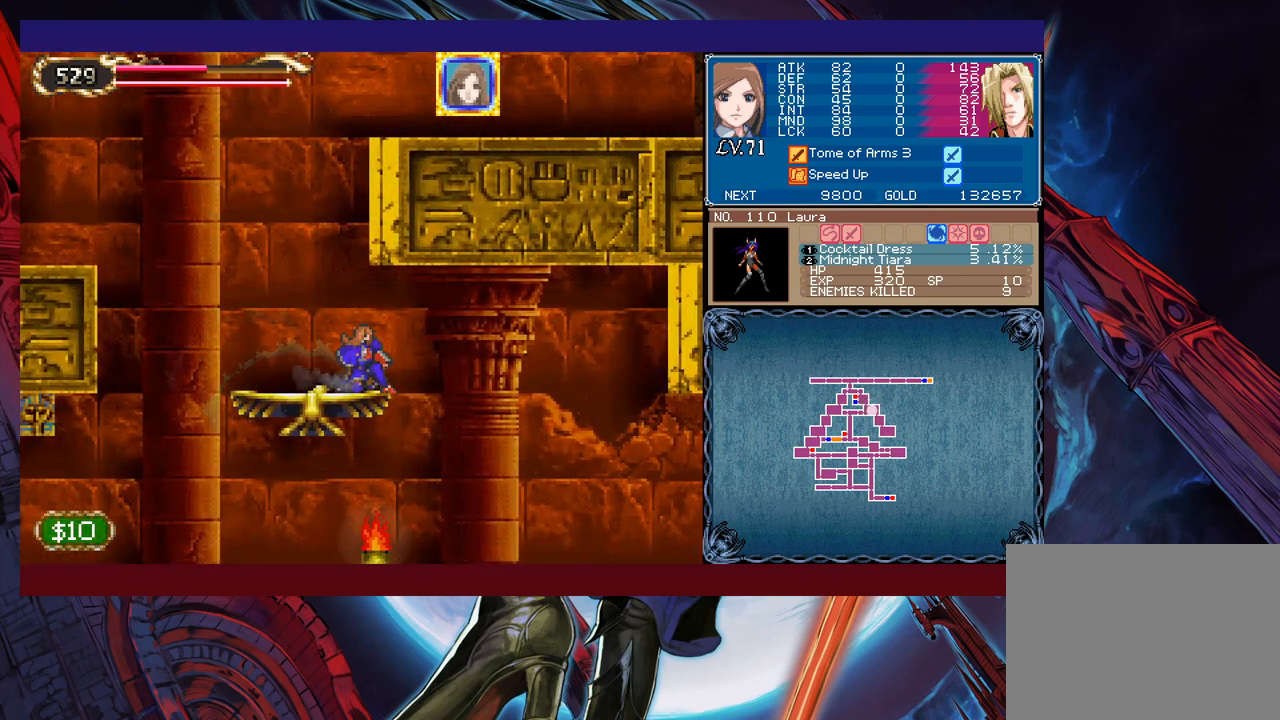
{"buttons": [], "left_stick": "left", "events": []}
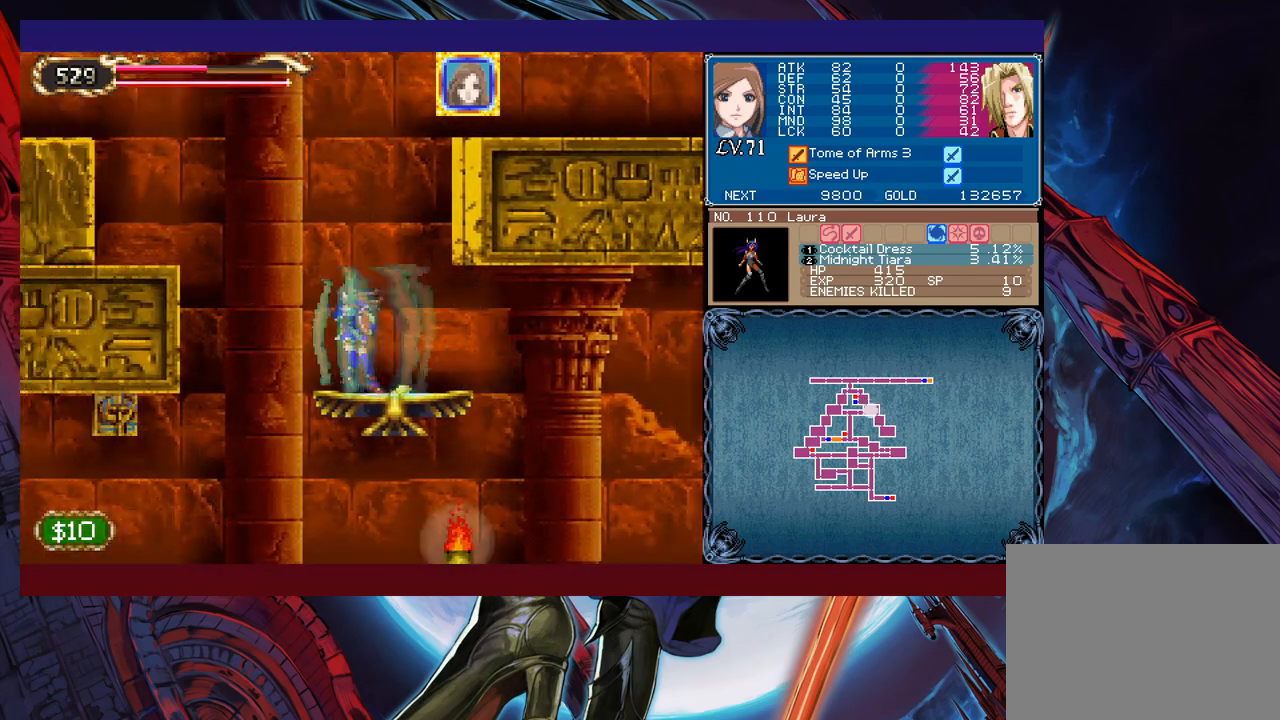
{"buttons": [], "left_stick": "left", "events": []}
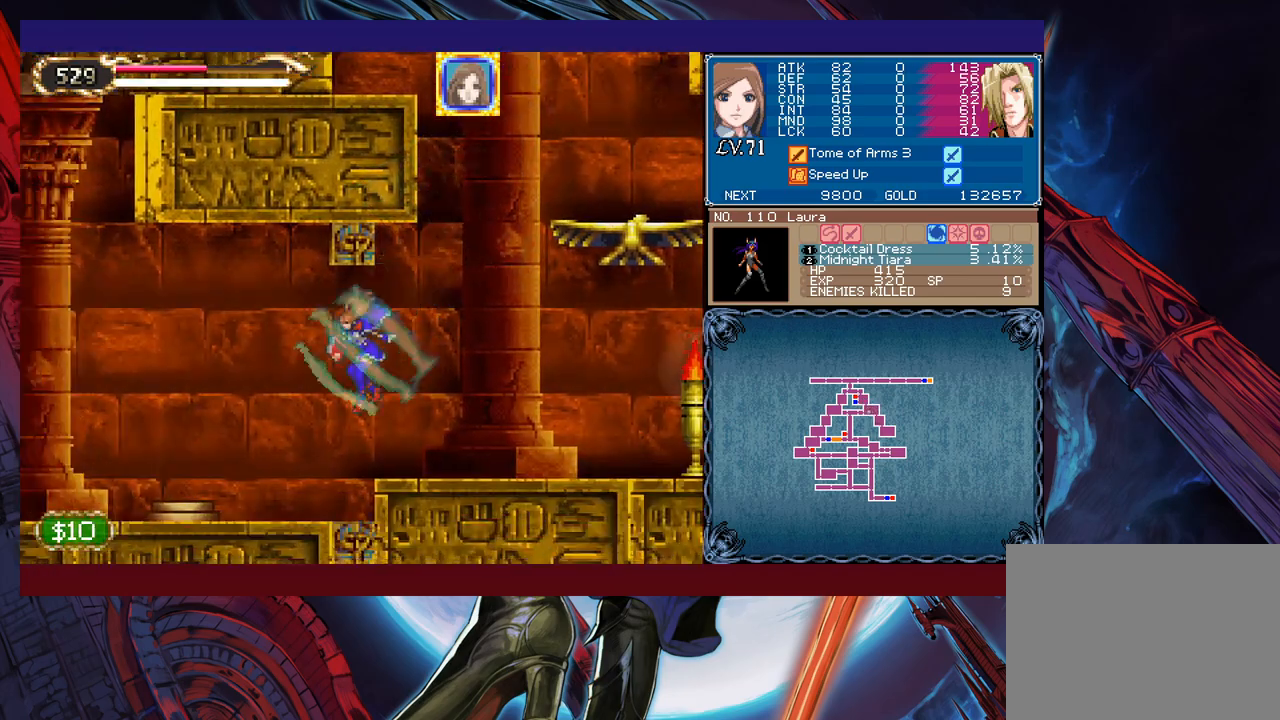
{"buttons": [], "left_stick": "left", "events": []}
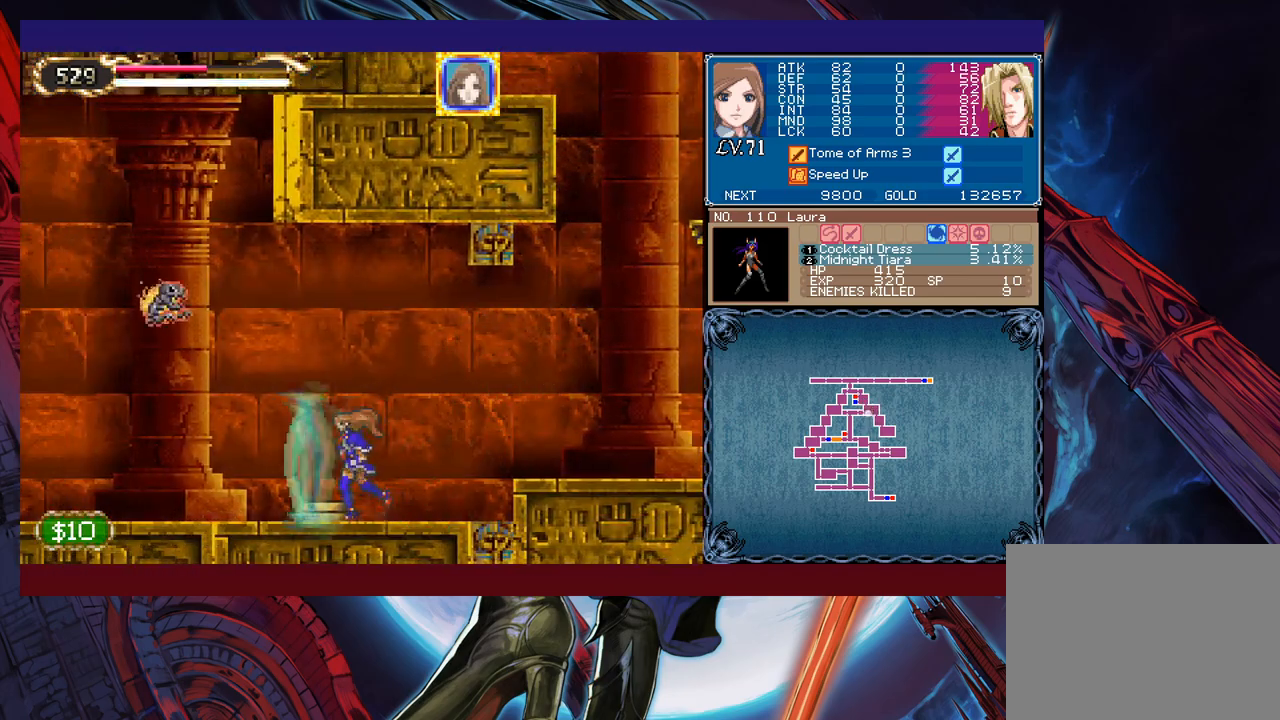
{"buttons": [], "left_stick": "left", "events": [[100, "B", "down"], [250, "B", "up"], [300, "X", "down"], [450, "X", "up"]]}
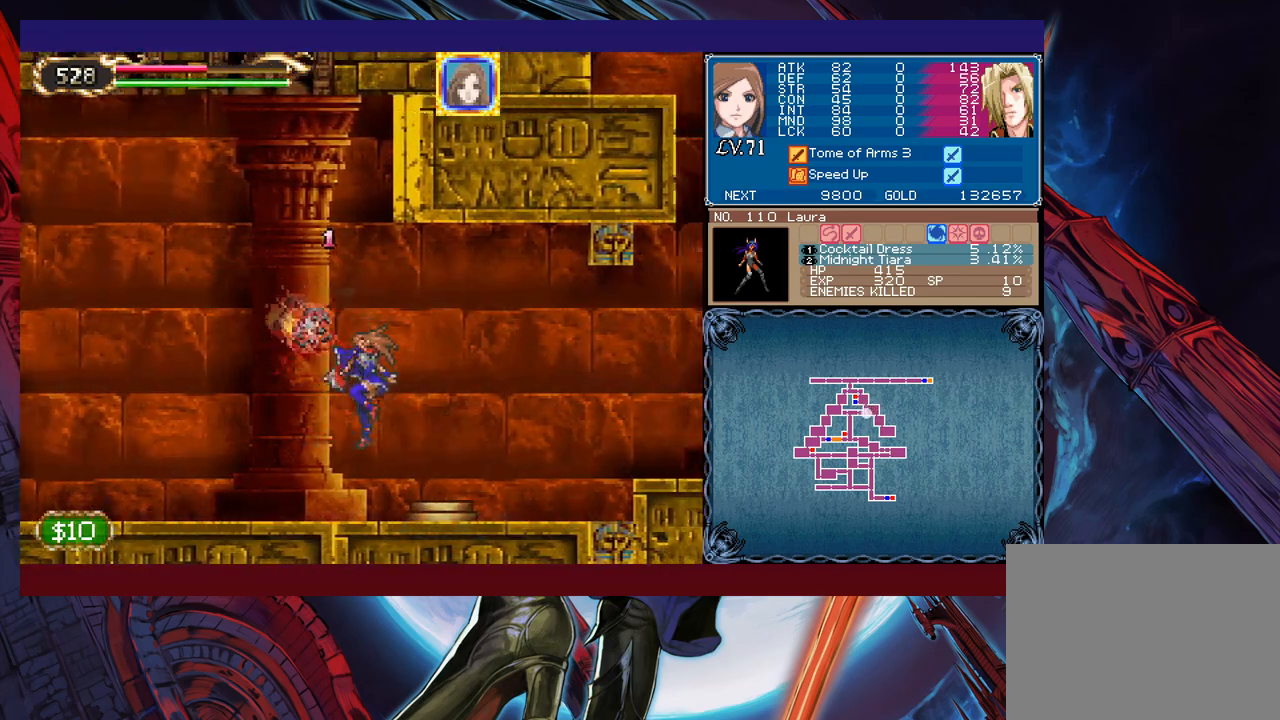
{"buttons": [], "left_stick": "center", "events": [[50, "left_stick", "down-left"], [100, "Y", "down"], [200, "Y", "up"], [250, "left_stick", "center"], [300, "START", "down"], [400, "START", "up"]]}
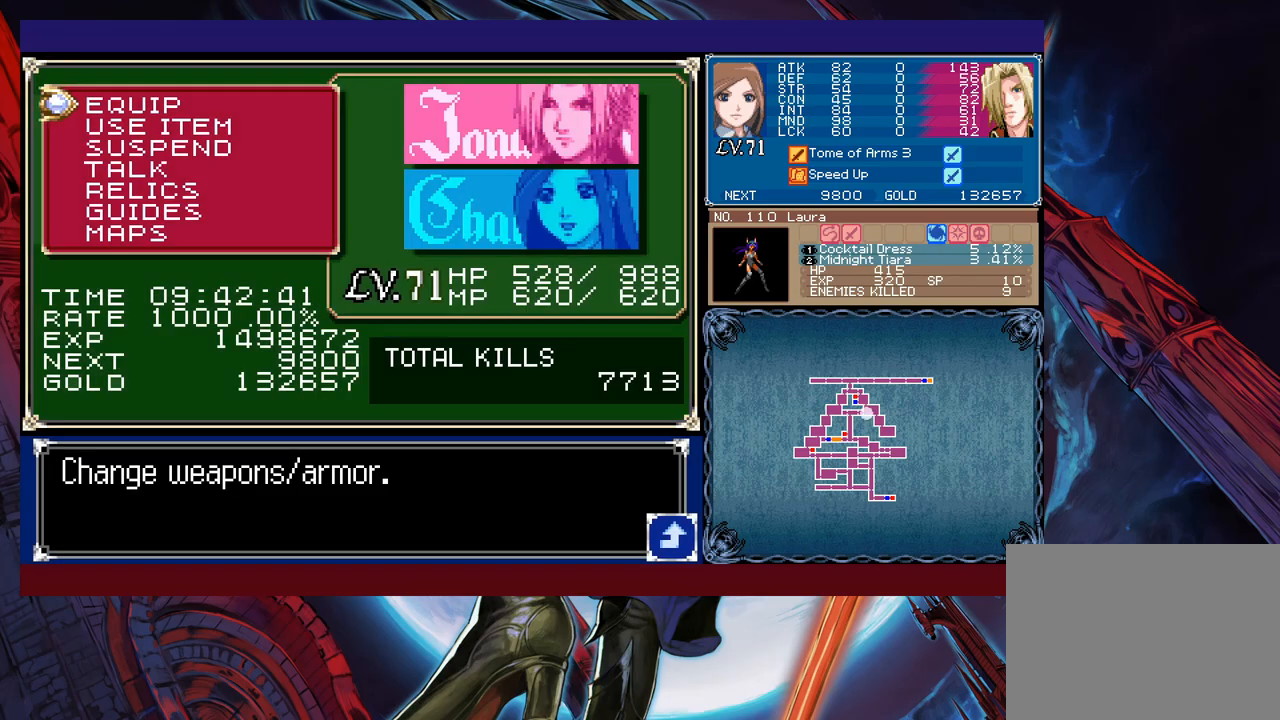
{"buttons": [], "left_stick": "center", "events": [[50, "A", "down"], [100, "A", "up"], [150, "A", "down"], [200, "A", "up"], [400, "A", "down"], [433, "A", "up"]]}
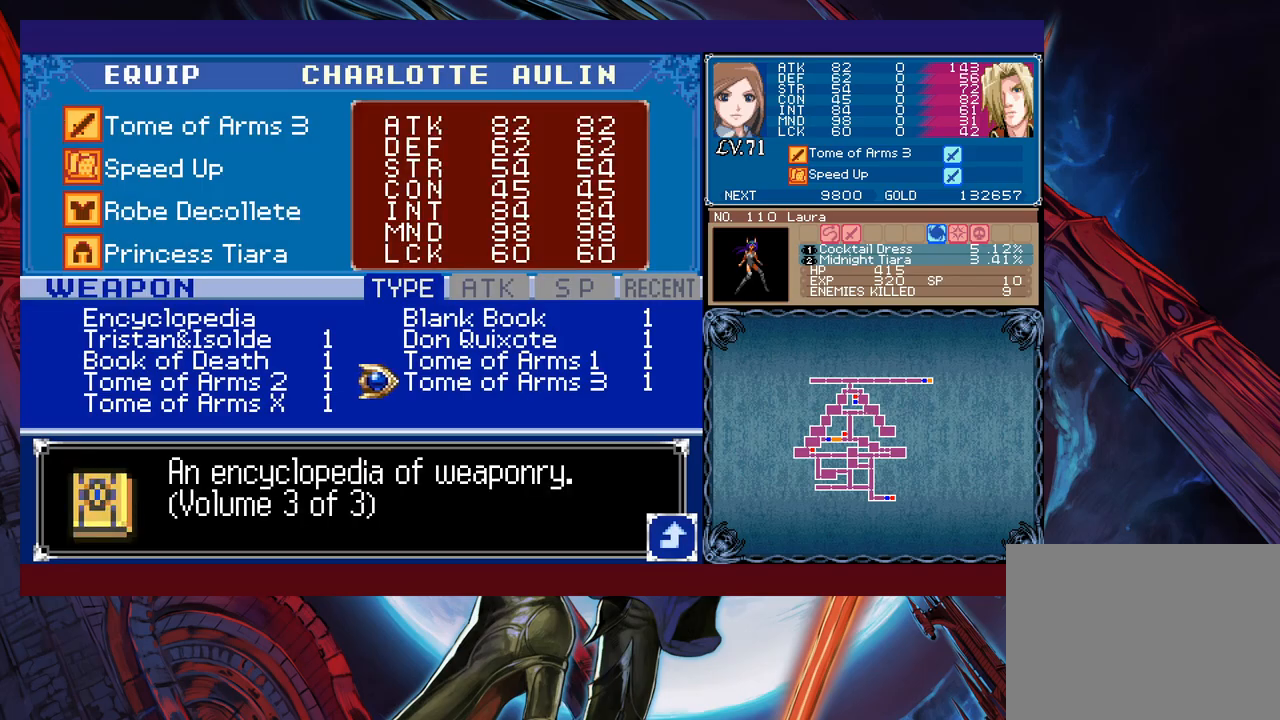
{"buttons": [], "left_stick": "center", "events": [[300, "left_stick", "down"], [400, "left_stick", "left"], [483, "left_stick", "center"]]}
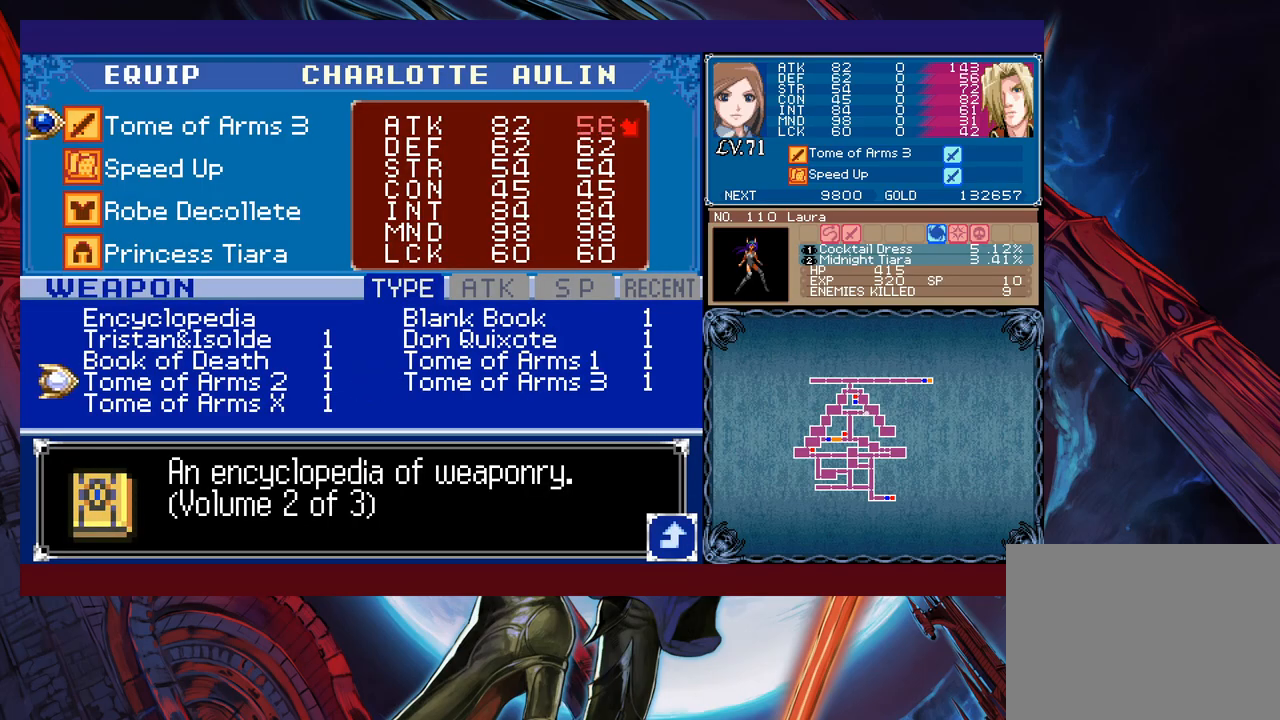
{"buttons": ["B"], "left_stick": "center", "events": [[233, "left_stick", "down"], [350, "A", "down"], [350, "left_stick", "center"], [433, "A", "up"], [500, "B", "down"]]}
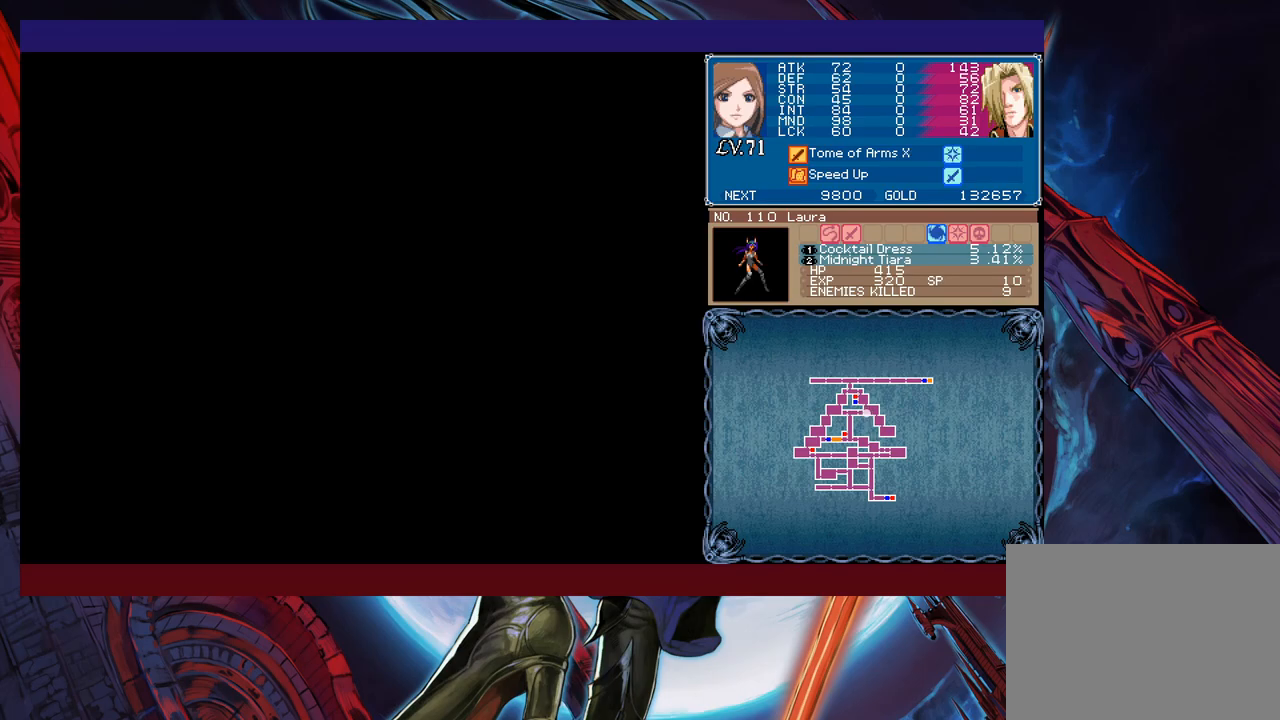
{"buttons": [], "left_stick": "left", "events": [[133, "B", "up"], [200, "B", "down"], [233, "B", "up"], [300, "B", "down"], [350, "B", "up"], [350, "left_stick", "left"], [400, "B", "down"], [500, "B", "up"]]}
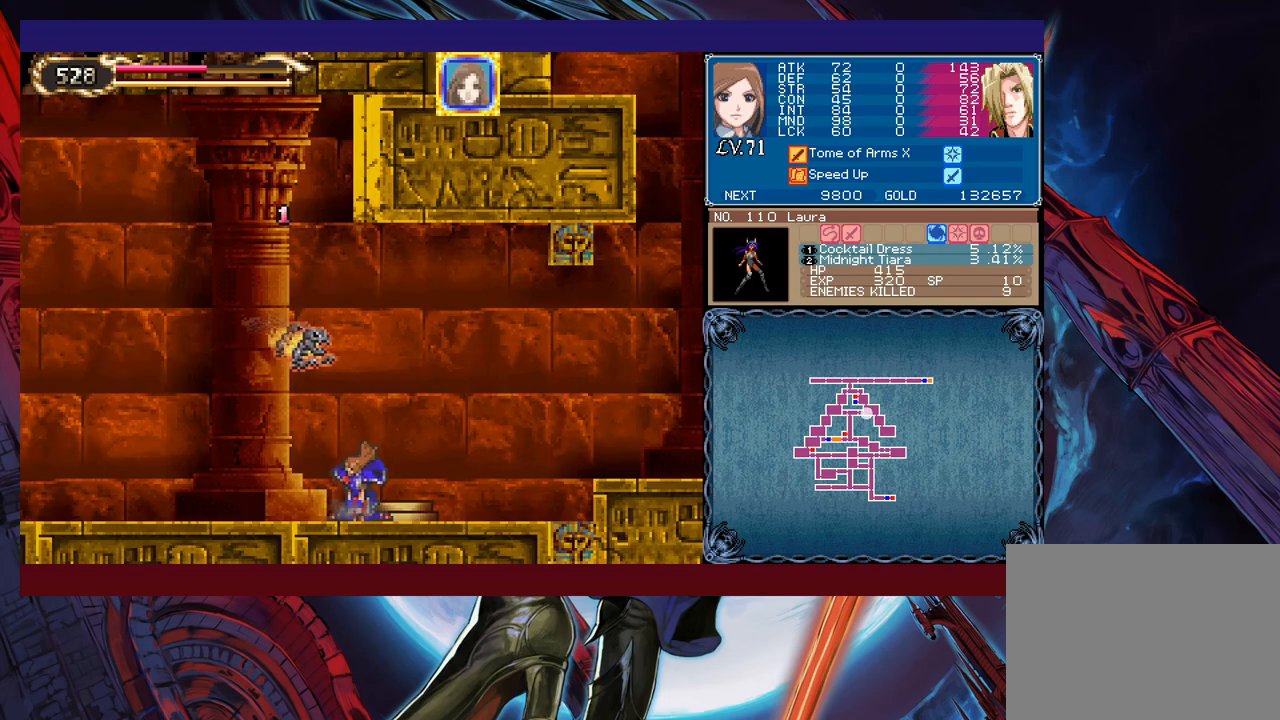
{"buttons": [], "left_stick": "left", "events": []}
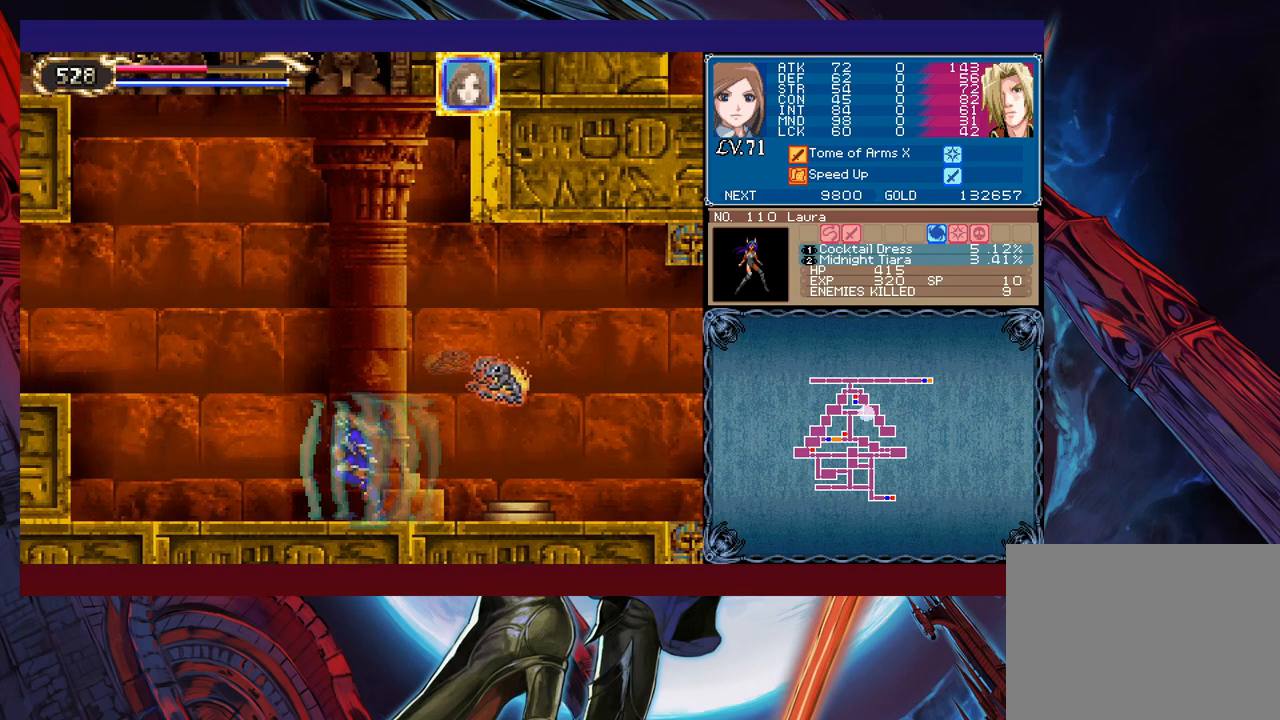
{"buttons": ["B"], "left_stick": "left", "events": [[333, "B", "down"]]}
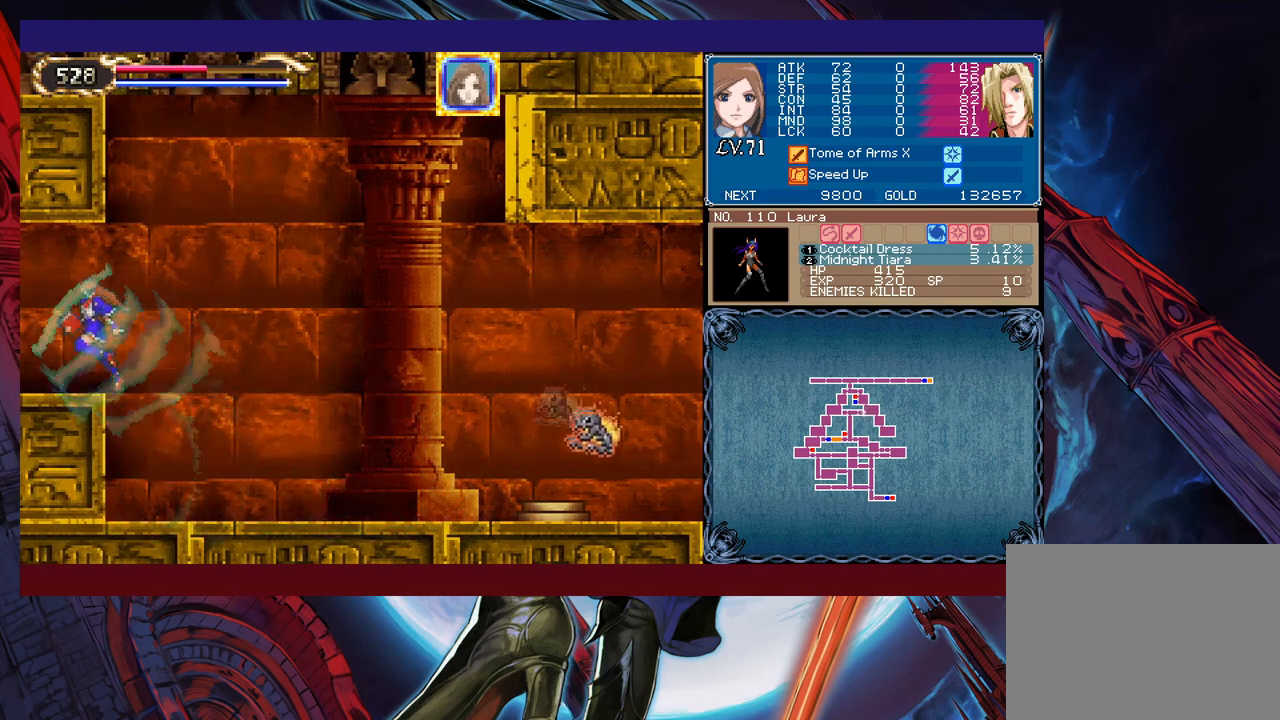
{"buttons": [], "left_stick": "left", "events": [[50, "B", "up"]]}